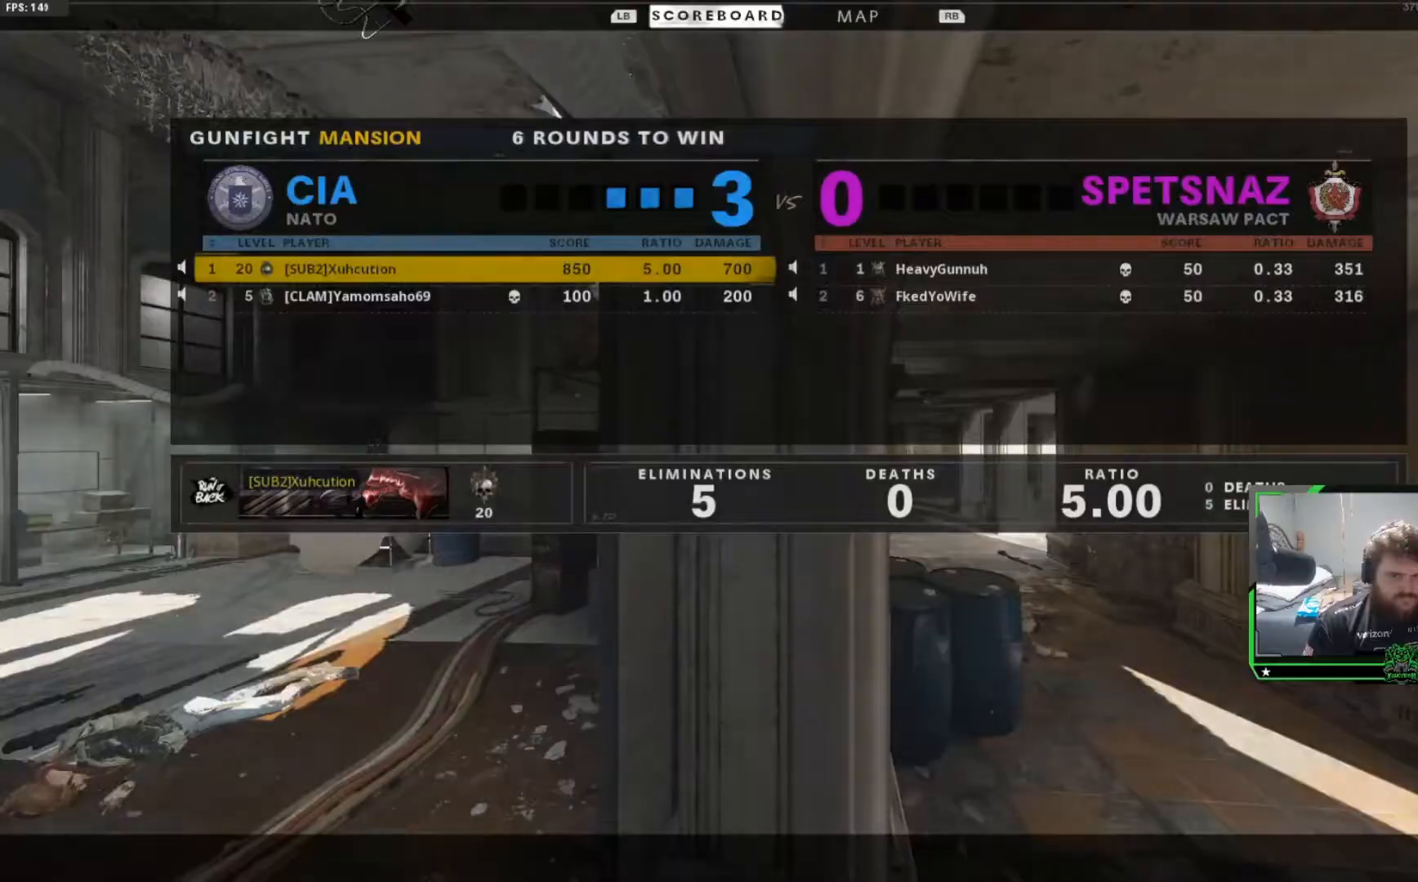
Gameplay with a controller (Xbox layout); each line is a JSON object with the inputs held at the frame after it. "events" lists button and stick changes between this image and that frame as [ms after this image, input, new state], when the widget could be followed in between.
{"buttons": [], "left_stick": "center", "right_stick": "center", "events": []}
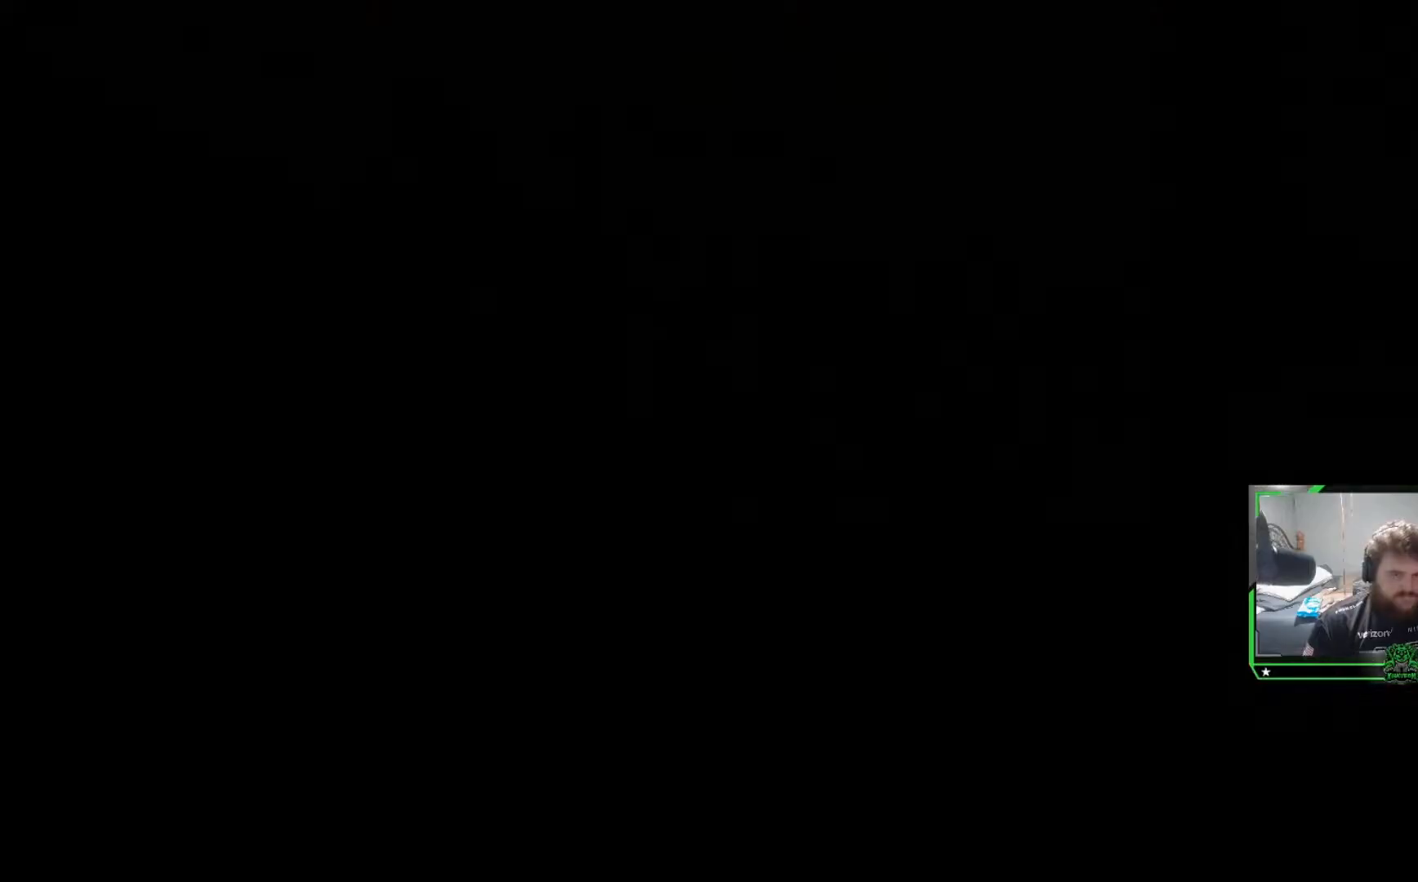
{"buttons": [], "left_stick": "center", "right_stick": "center", "events": [[217, "SELECT", "down"], [300, "SELECT", "up"], [400, "SELECT", "down"], [467, "SELECT", "up"]]}
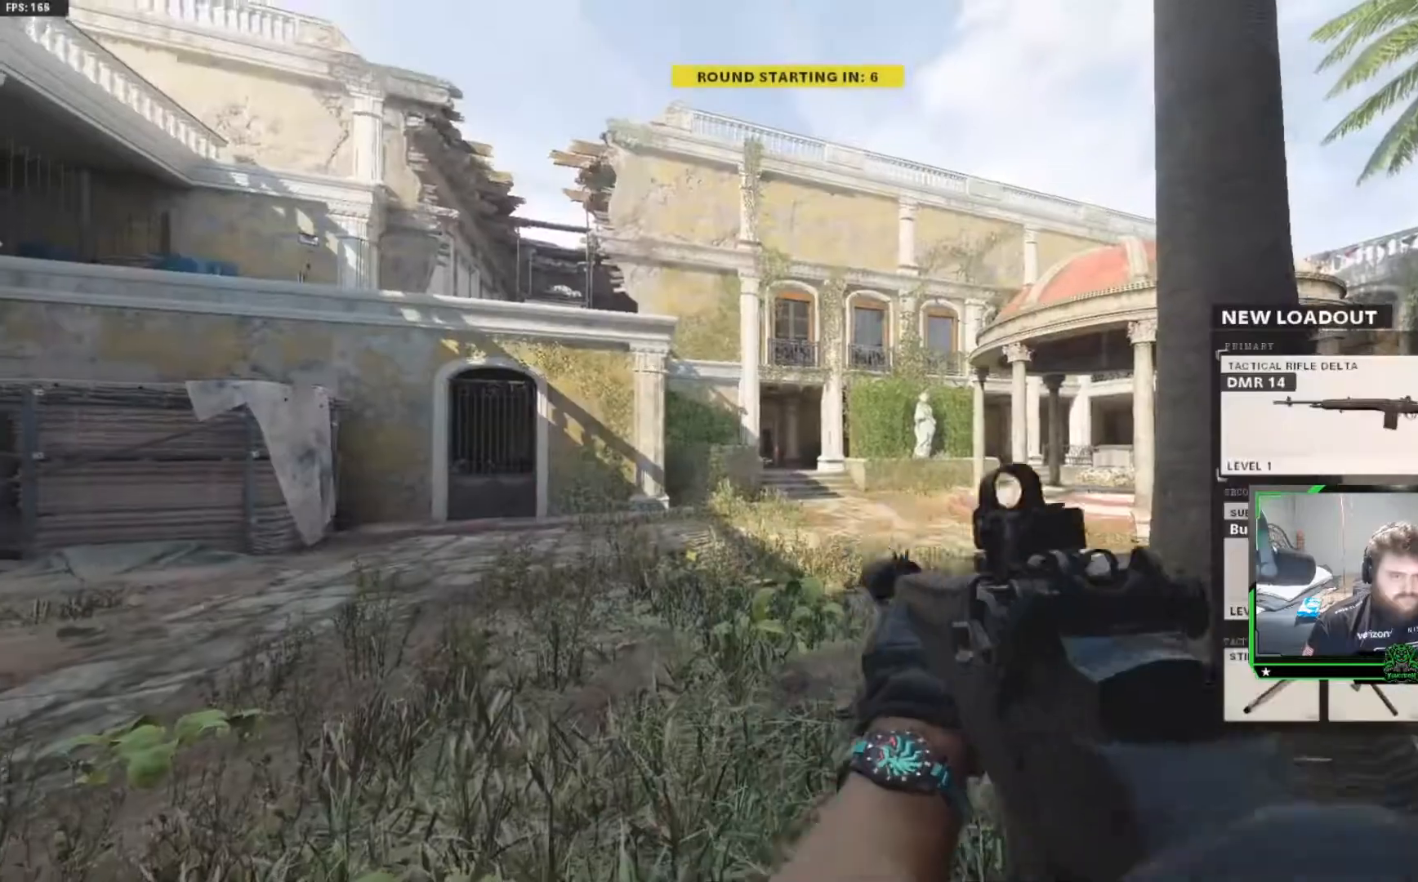
{"buttons": [], "left_stick": "center", "right_stick": "center", "events": []}
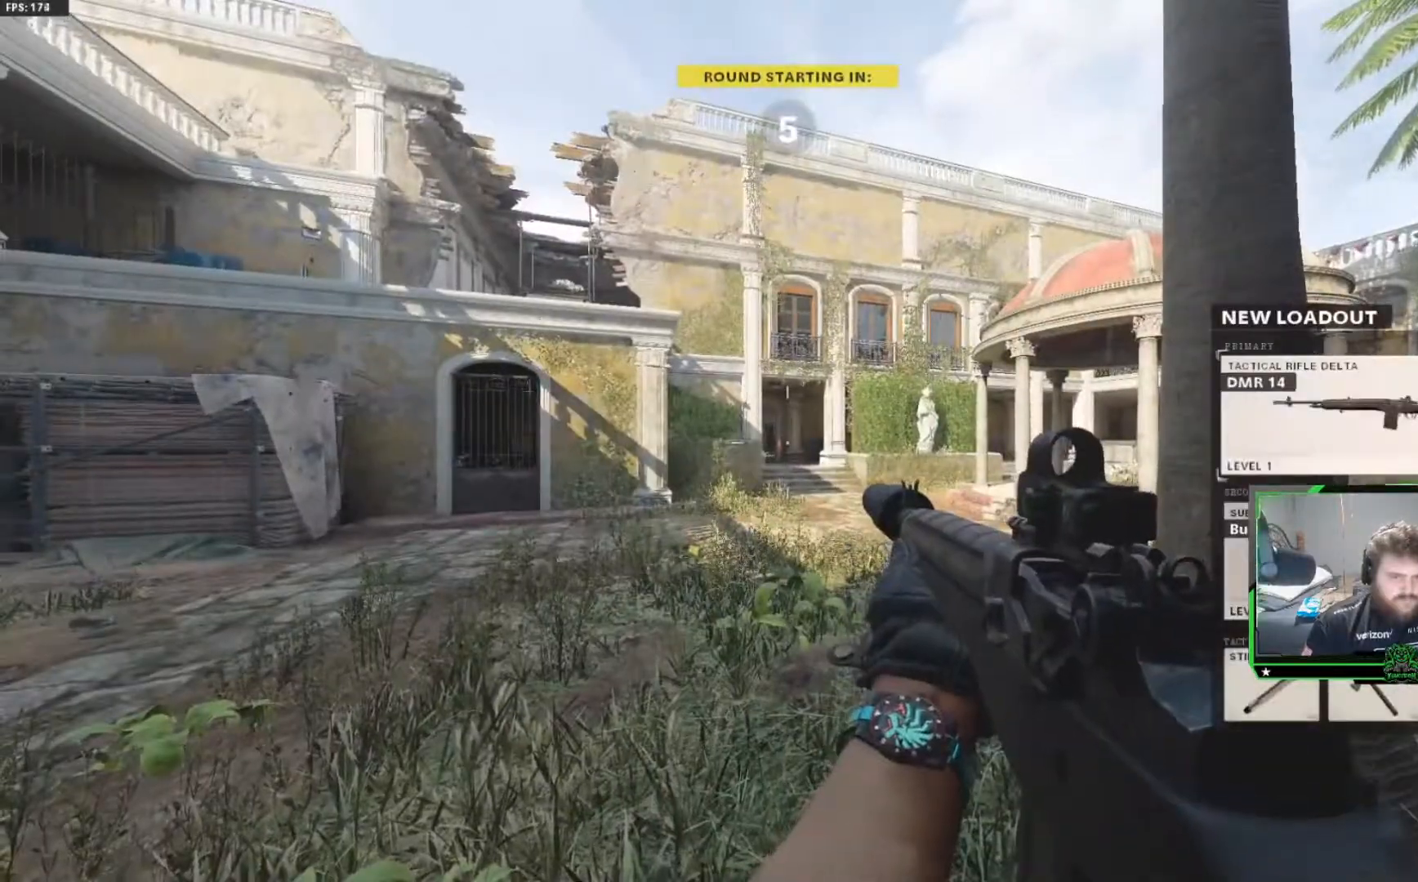
{"buttons": [], "left_stick": "center", "right_stick": "center", "events": [[334, "Y", "down"], [417, "Y", "up"]]}
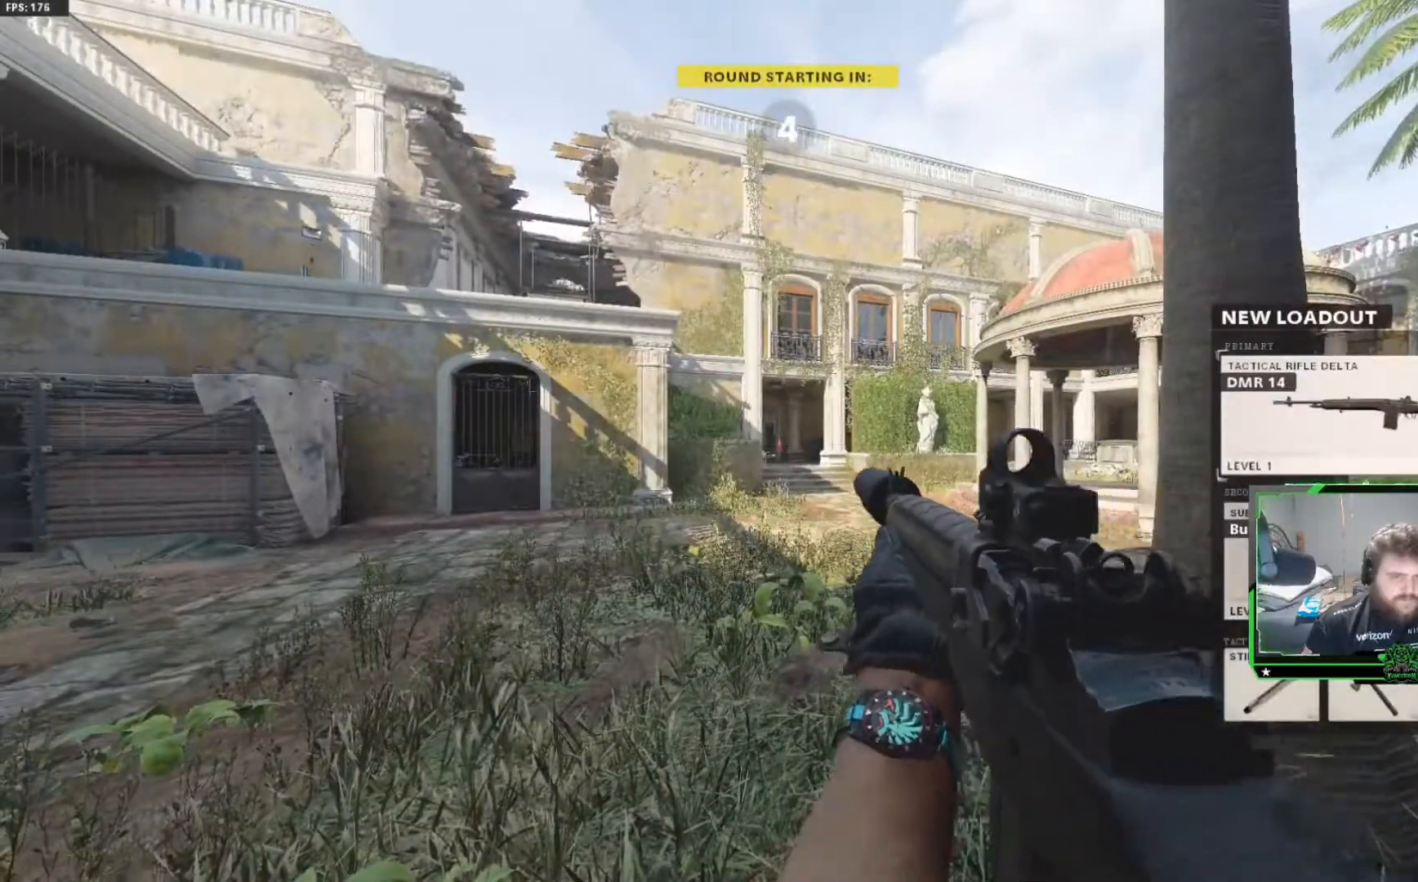
{"buttons": [], "left_stick": "up", "right_stick": "center", "events": [[451, "left_stick", "up"]]}
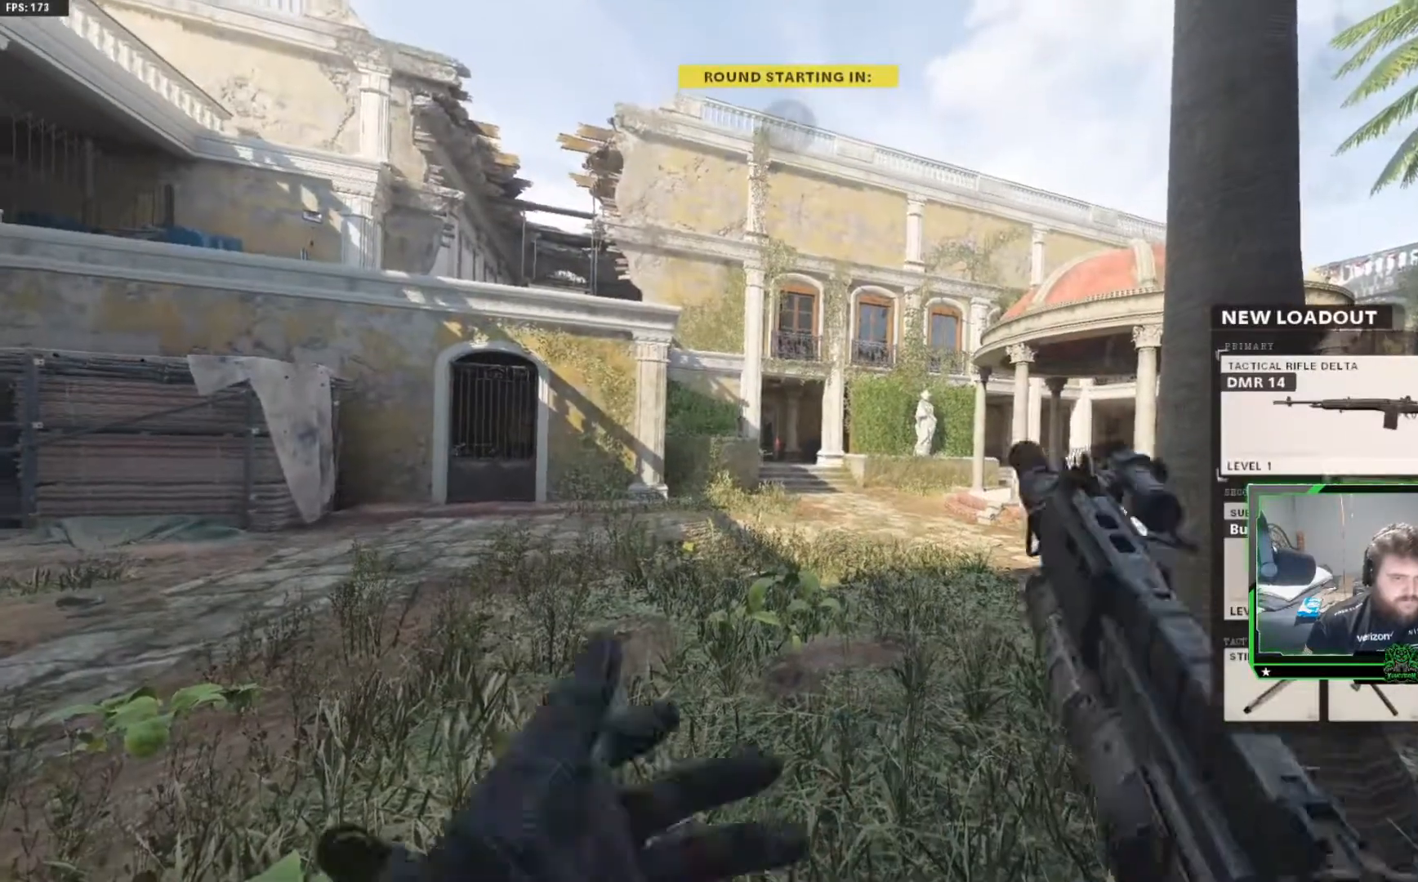
{"buttons": [], "left_stick": "up", "right_stick": "center", "events": [[234, "L3", "down"], [367, "L3", "up"]]}